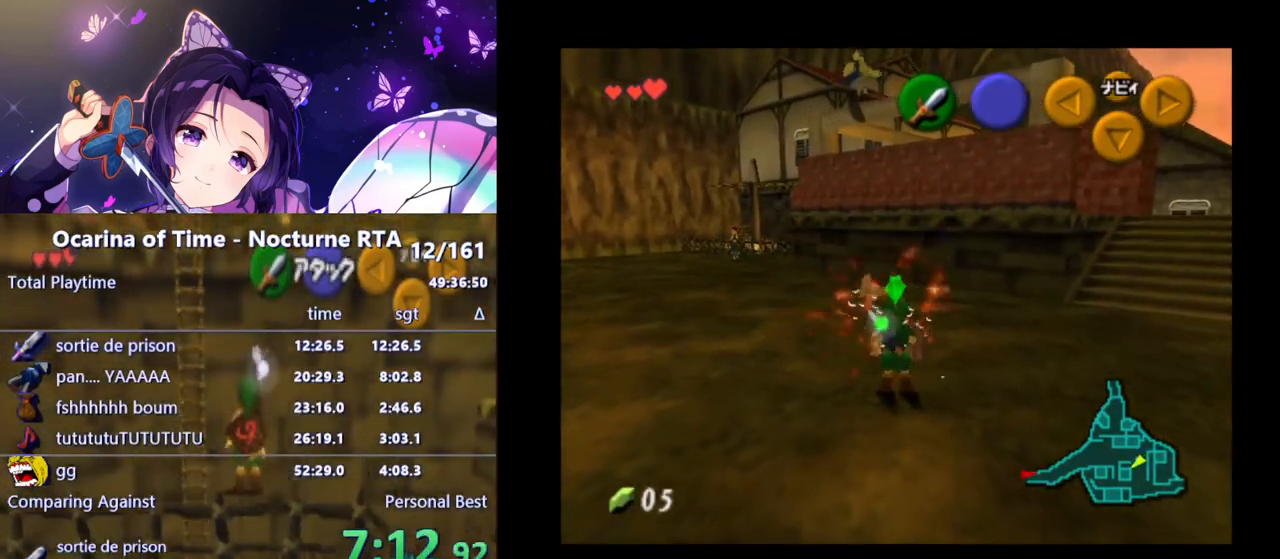
Gameplay with a controller (Nintendo layout); each line is a JSON object with the inputs held at the frame after it. "events" lists button and stick changes between this image and that frame as [ms after this image, input, new state], when the widget could be followed in between. Not read: L3 R3.
{"buttons": [], "left_stick": "center", "right_stick": "center", "events": []}
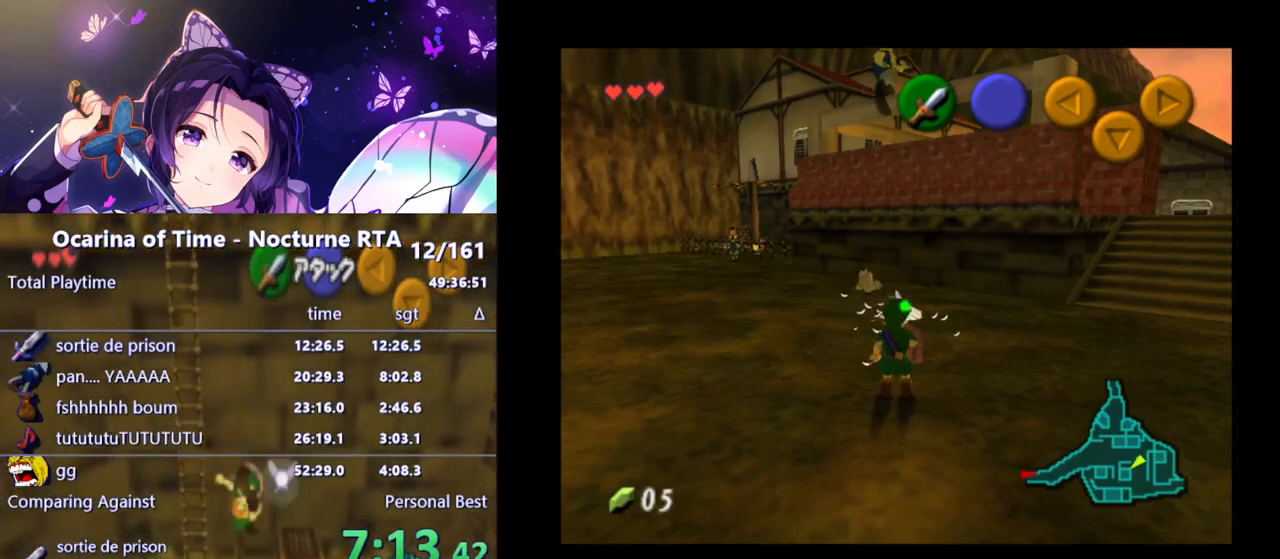
{"buttons": [], "left_stick": "center", "right_stick": "center", "events": []}
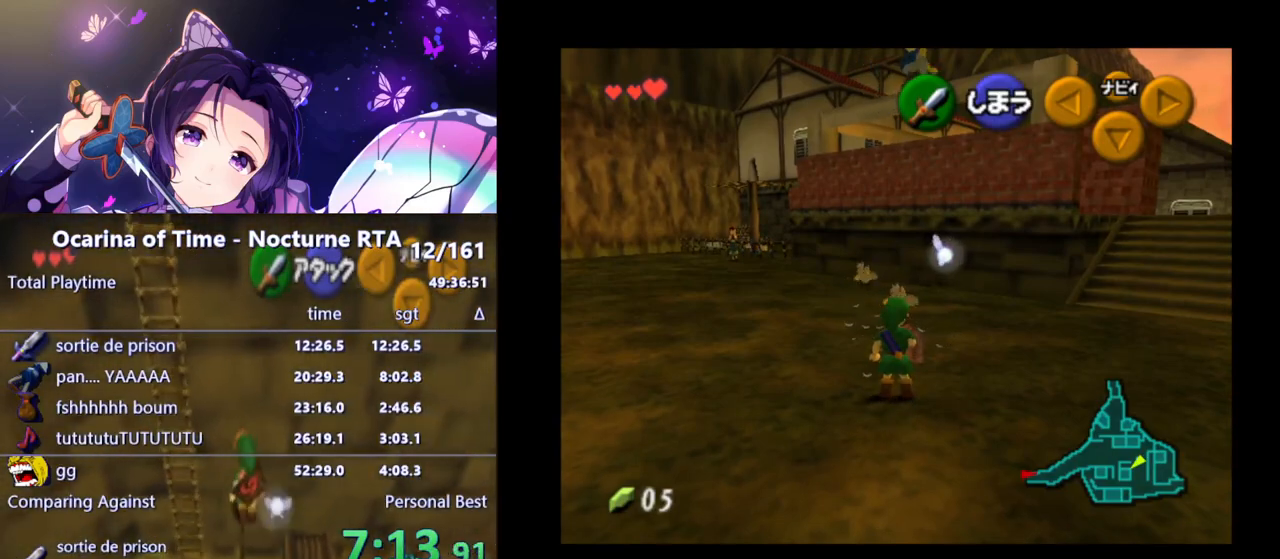
{"buttons": [], "left_stick": "right", "right_stick": "center", "events": [[150, "left_stick", "right"]]}
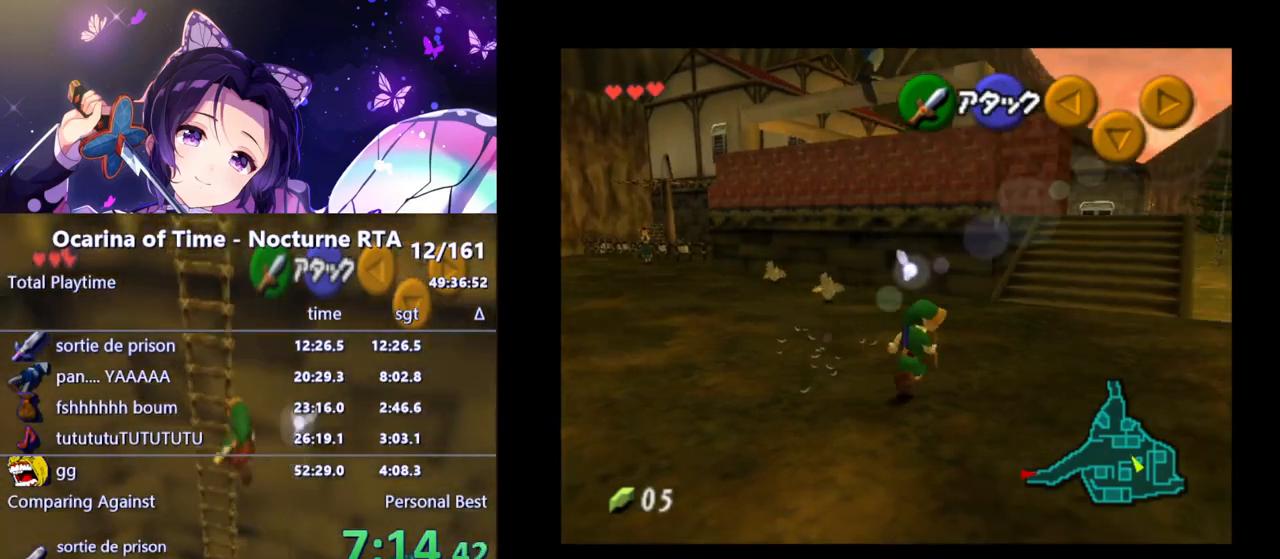
{"buttons": [], "left_stick": "up-right", "right_stick": "center", "events": [[167, "left_stick", "up-right"]]}
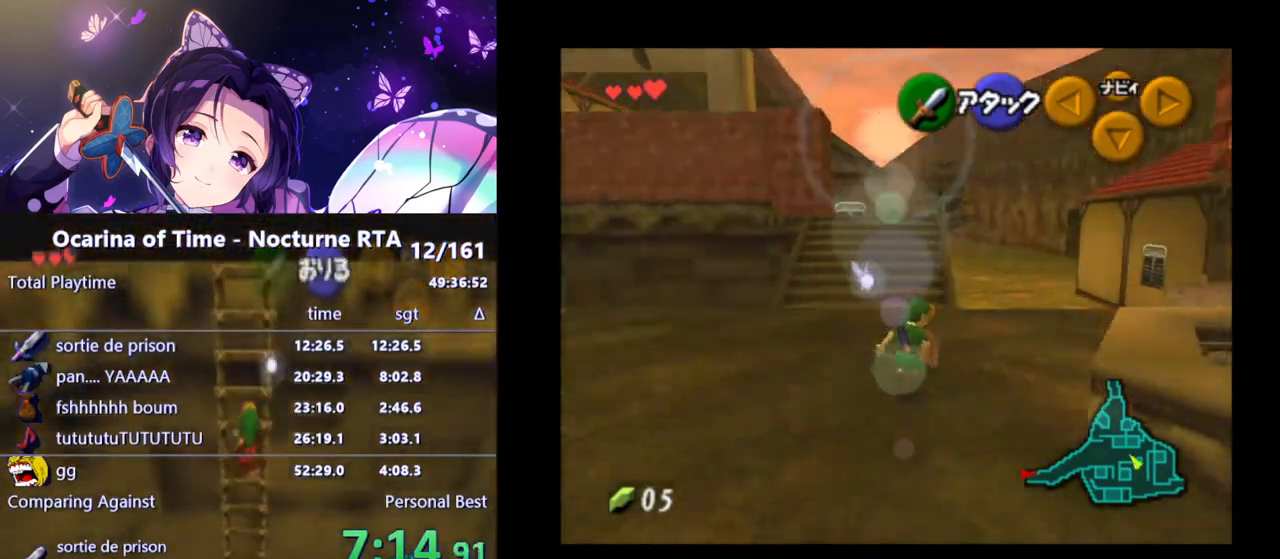
{"buttons": [], "left_stick": "up-right", "right_stick": "center", "events": []}
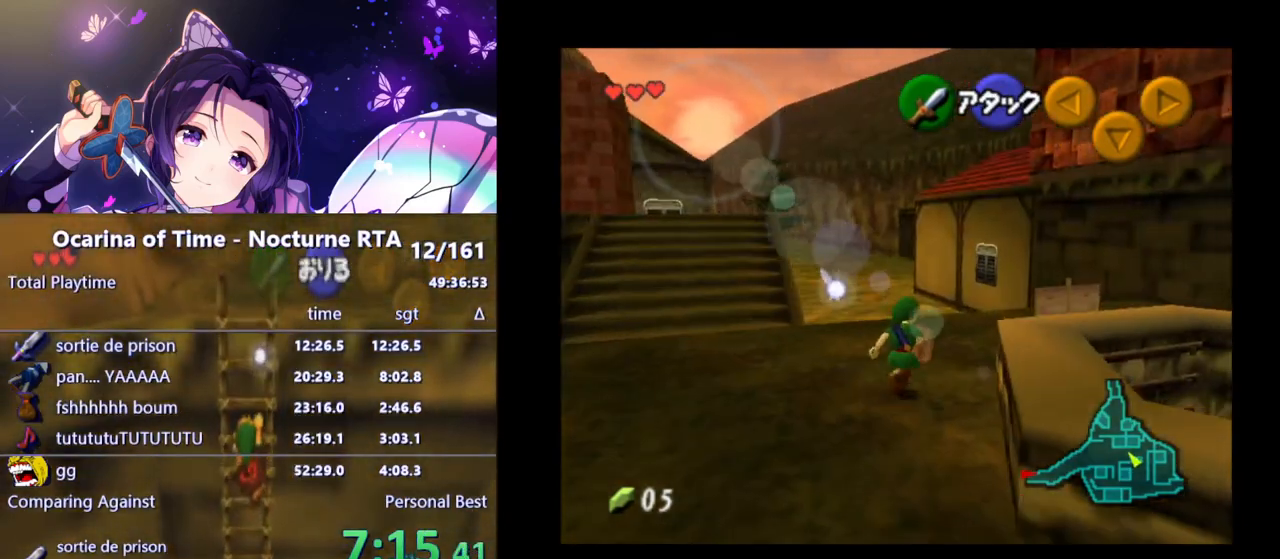
{"buttons": [], "left_stick": "center", "right_stick": "center", "events": [[200, "left_stick", "center"]]}
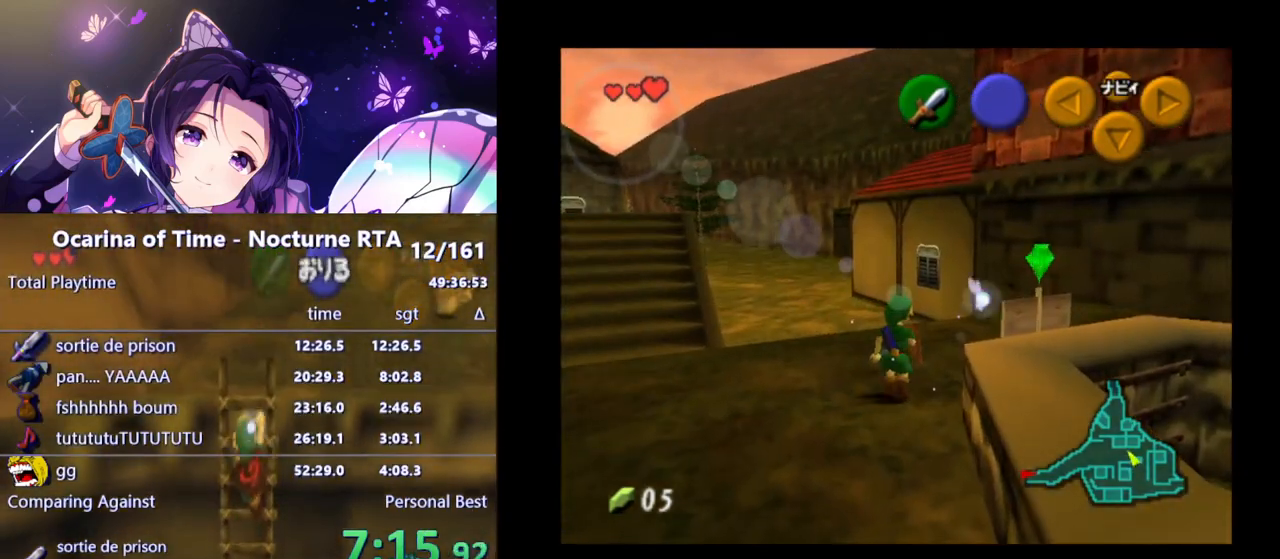
{"buttons": ["L1"], "left_stick": "center", "right_stick": "center", "events": [[217, "left_stick", "left"], [417, "left_stick", "center"], [450, "L1", "down"]]}
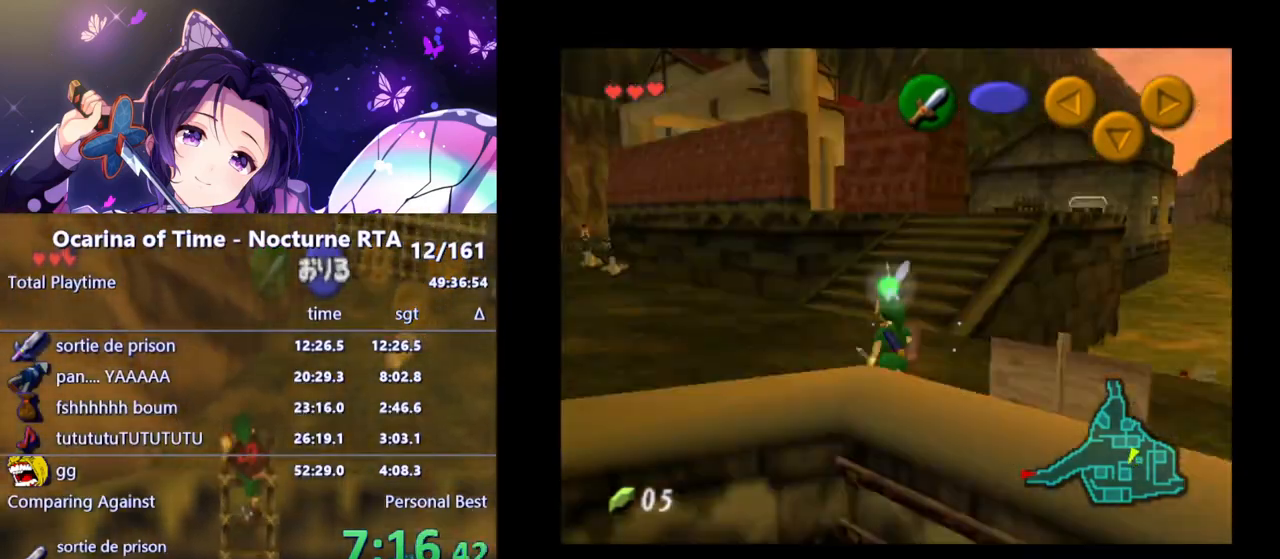
{"buttons": [], "left_stick": "center", "right_stick": "center", "events": [[117, "L1", "up"]]}
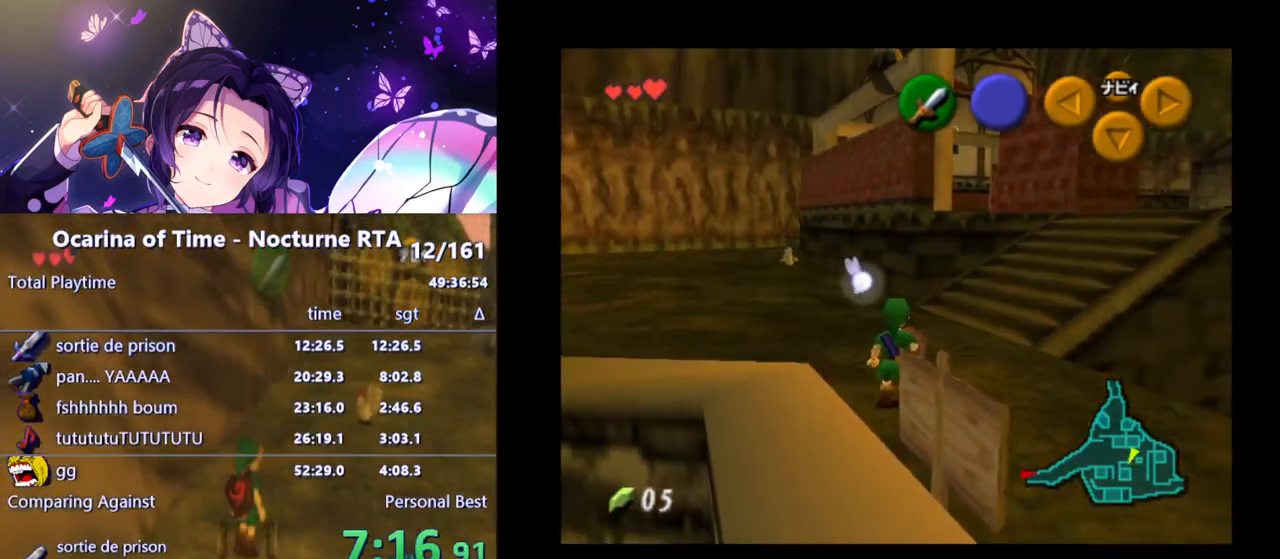
{"buttons": [], "left_stick": "right", "right_stick": "center", "events": [[17, "left_stick", "right"]]}
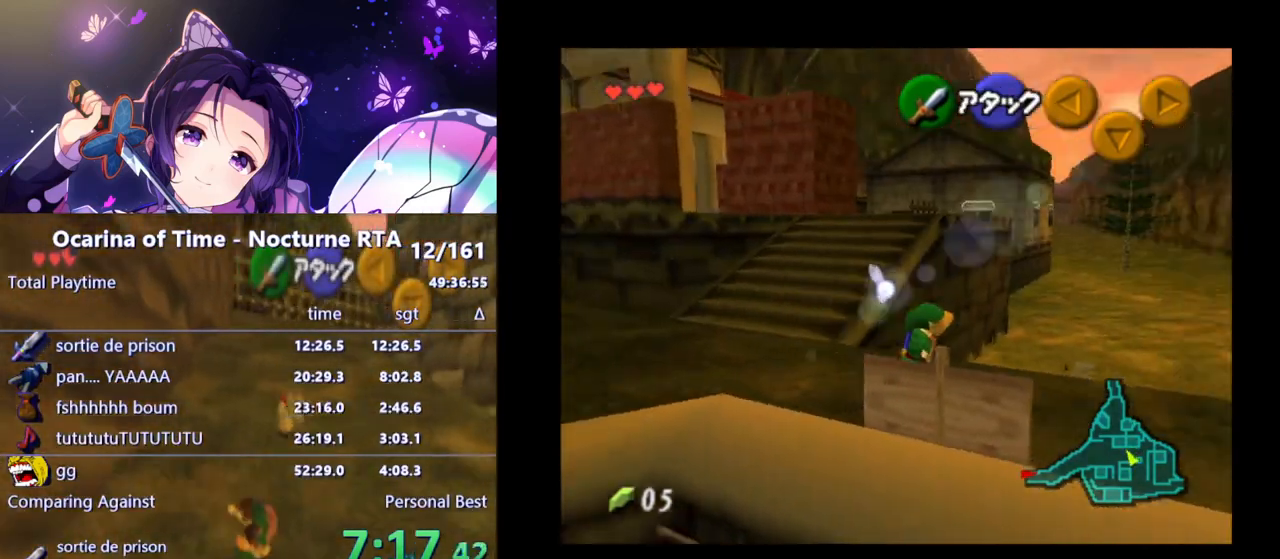
{"buttons": [], "left_stick": "up", "right_stick": "center", "events": [[100, "left_stick", "up-right"], [367, "left_stick", "up"]]}
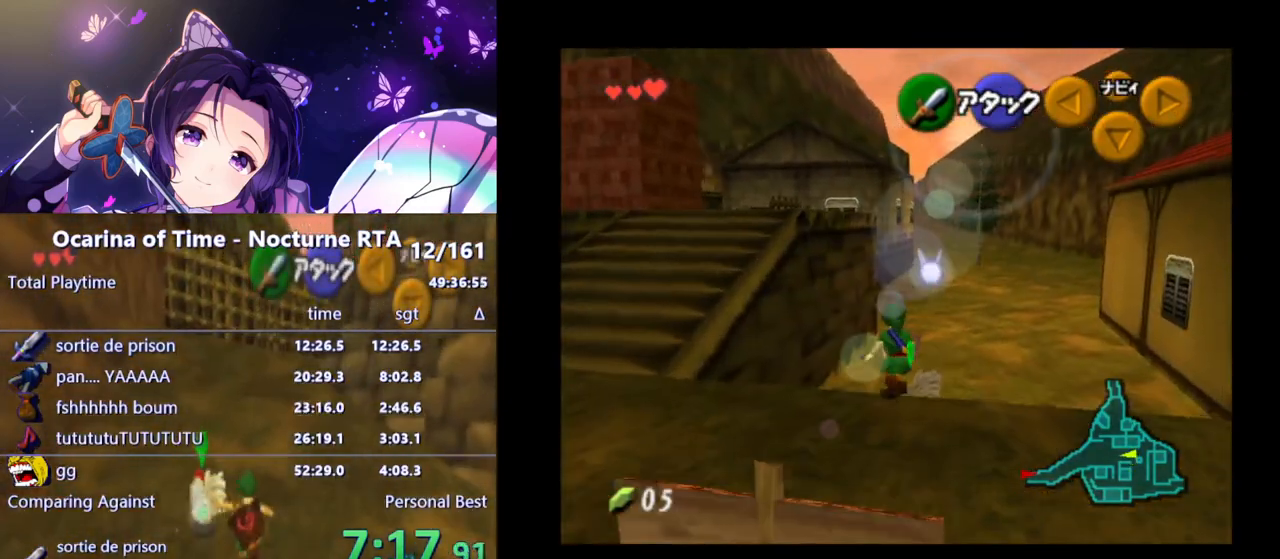
{"buttons": [], "left_stick": "center", "right_stick": "center", "events": [[383, "A", "down"], [400, "left_stick", "center"], [467, "A", "up"]]}
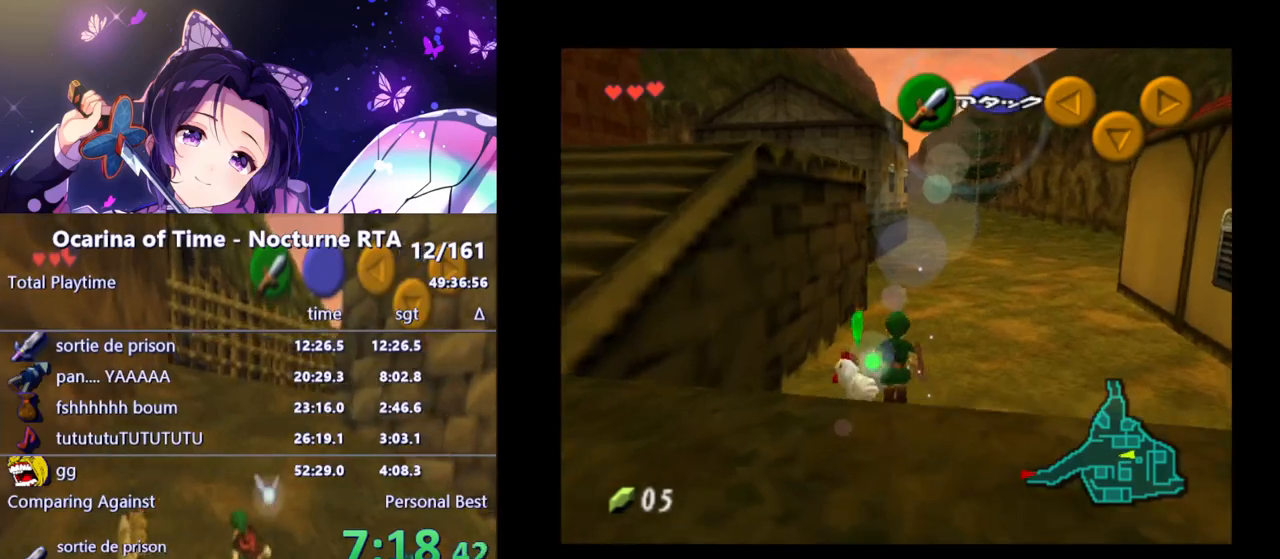
{"buttons": [], "left_stick": "center", "right_stick": "center", "events": [[33, "A", "down"], [133, "A", "up"], [200, "A", "down"], [283, "A", "up"]]}
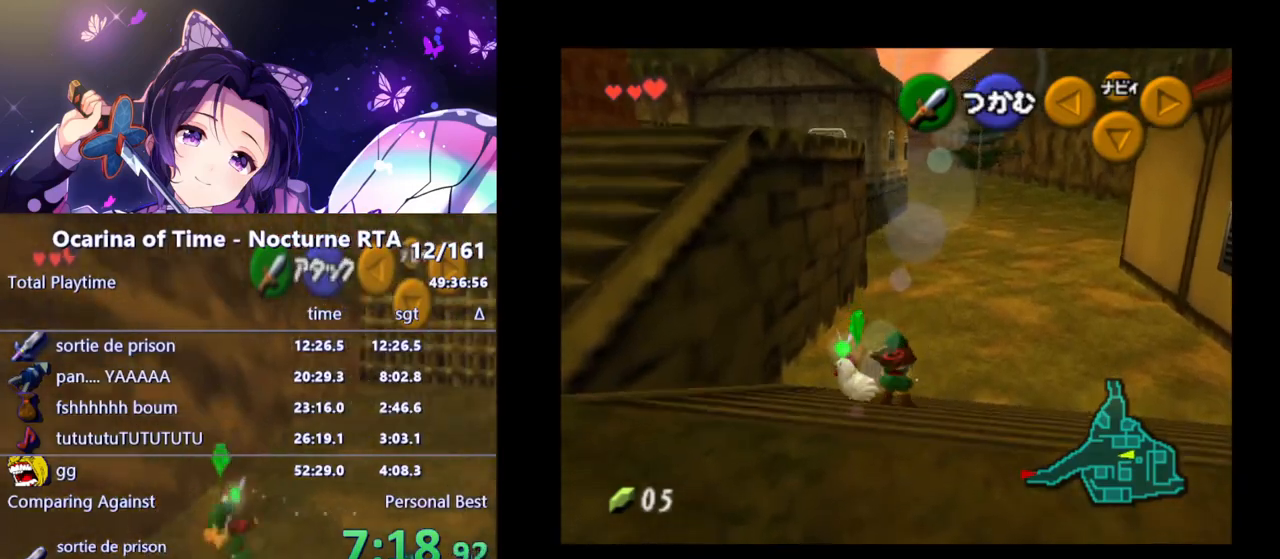
{"buttons": [], "left_stick": "down-left", "right_stick": "center", "events": [[83, "left_stick", "down-left"]]}
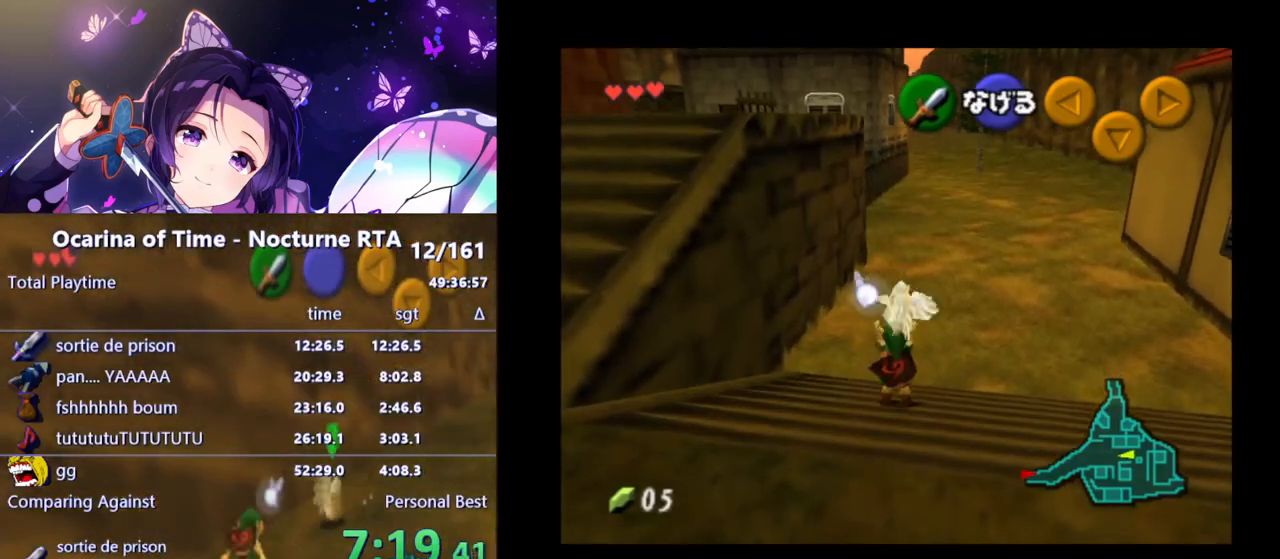
{"buttons": [], "left_stick": "center", "right_stick": "center", "events": [[300, "left_stick", "left"], [350, "L1", "down"], [483, "L1", "up"], [483, "left_stick", "center"]]}
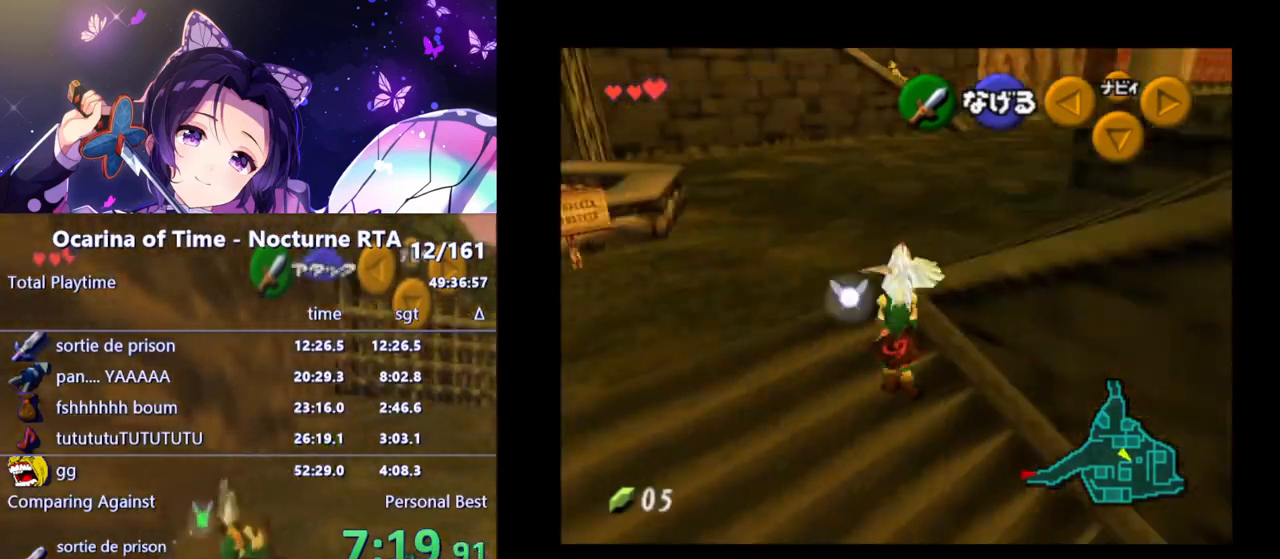
{"buttons": [], "left_stick": "up", "right_stick": "center", "events": [[67, "left_stick", "up"]]}
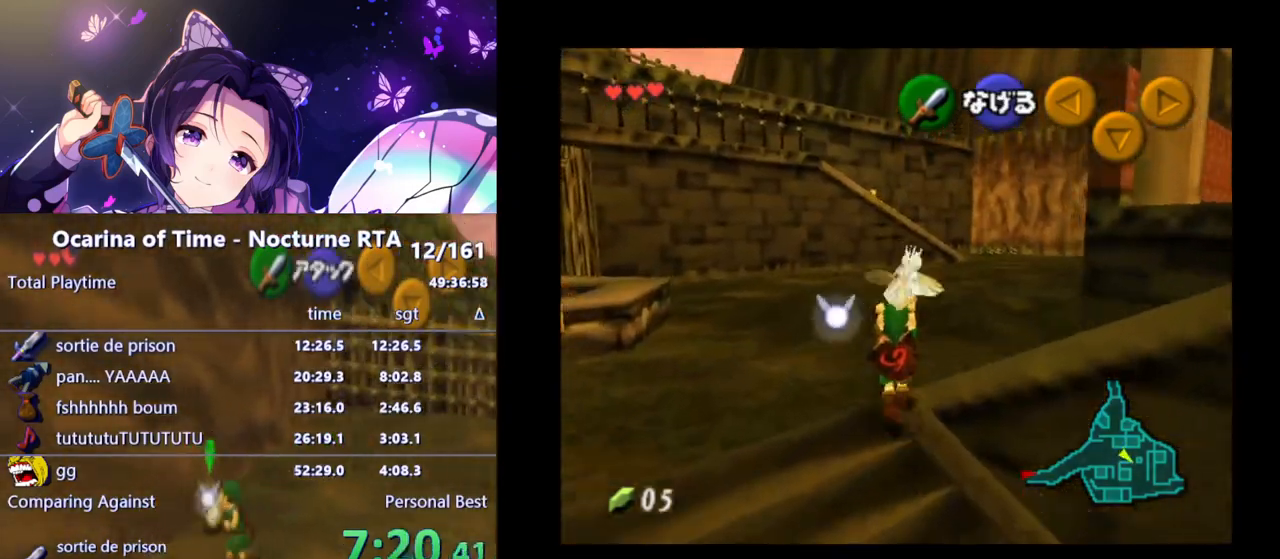
{"buttons": [], "left_stick": "up-right", "right_stick": "center", "events": [[133, "left_stick", "up-right"]]}
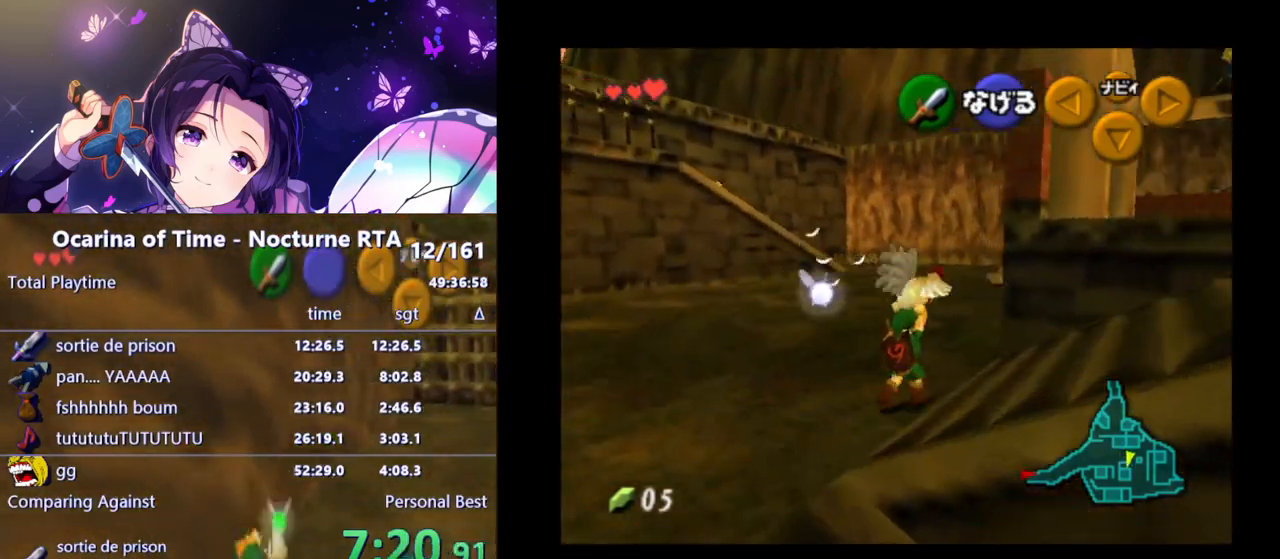
{"buttons": [], "left_stick": "down", "right_stick": "center", "events": [[383, "left_stick", "center"], [483, "left_stick", "down"]]}
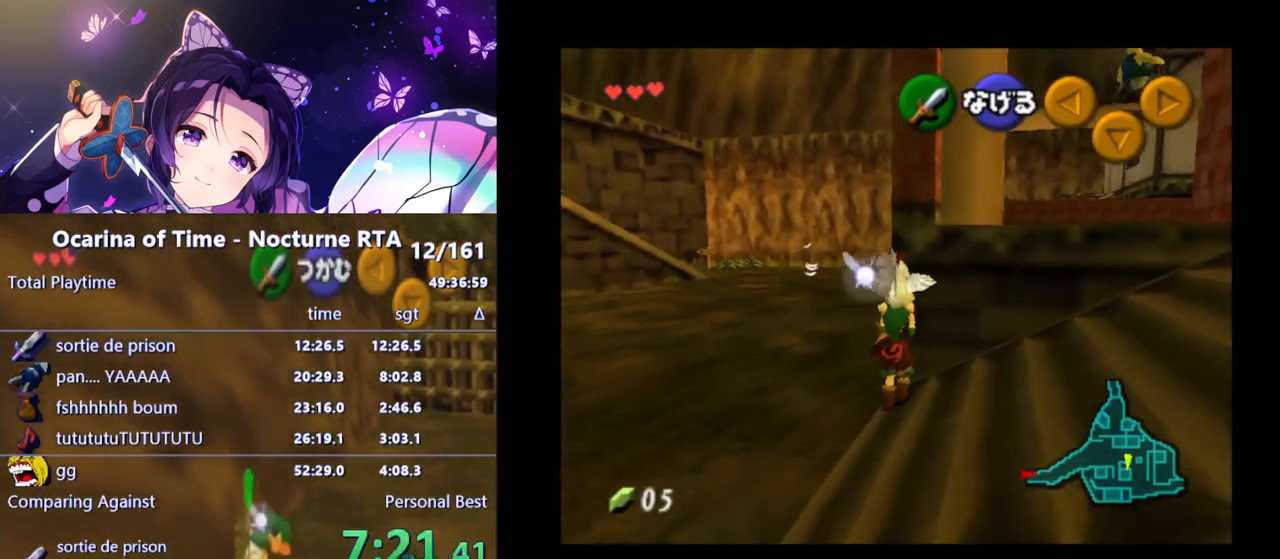
{"buttons": ["L1"], "left_stick": "down", "right_stick": "center", "events": [[150, "L1", "down"]]}
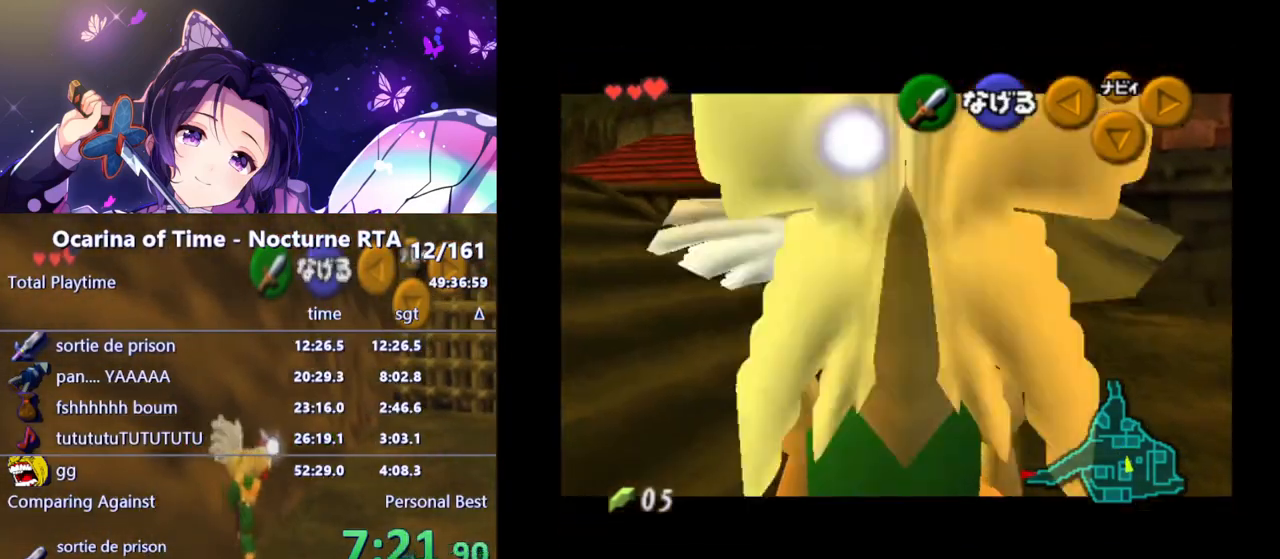
{"buttons": ["L1"], "left_stick": "down", "right_stick": "center", "events": []}
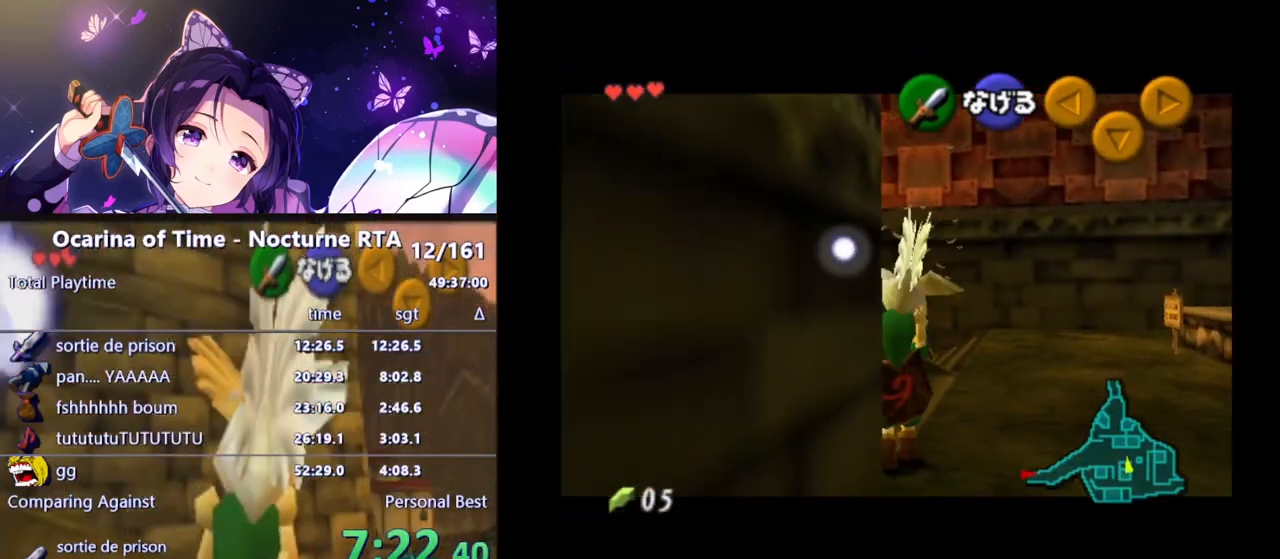
{"buttons": ["L1"], "left_stick": "down", "right_stick": "center", "events": []}
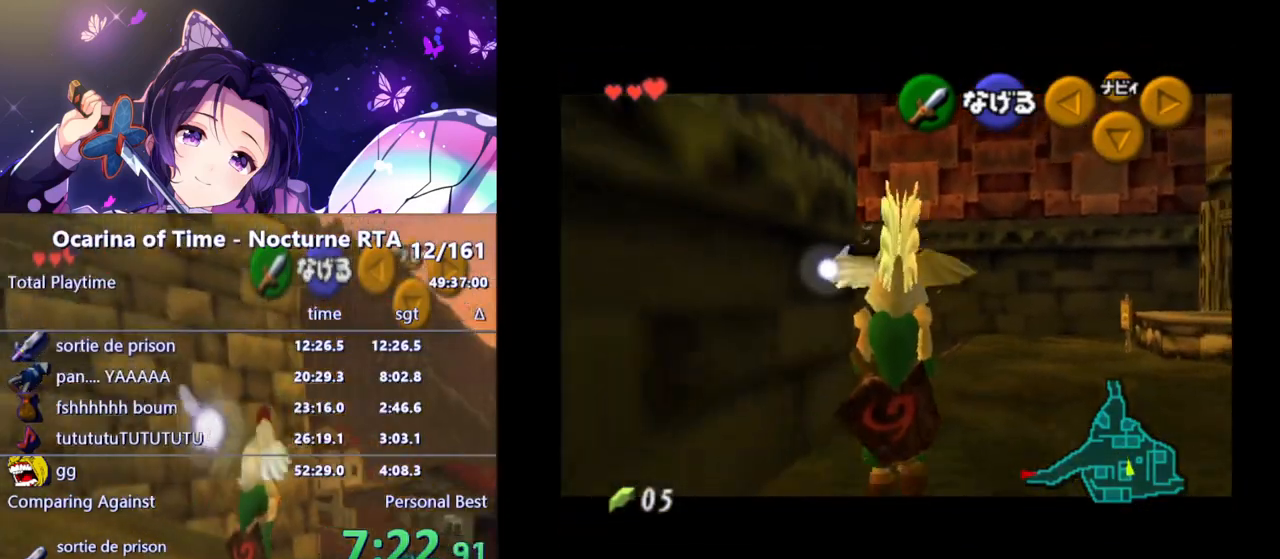
{"buttons": ["L1"], "left_stick": "down", "right_stick": "center", "events": []}
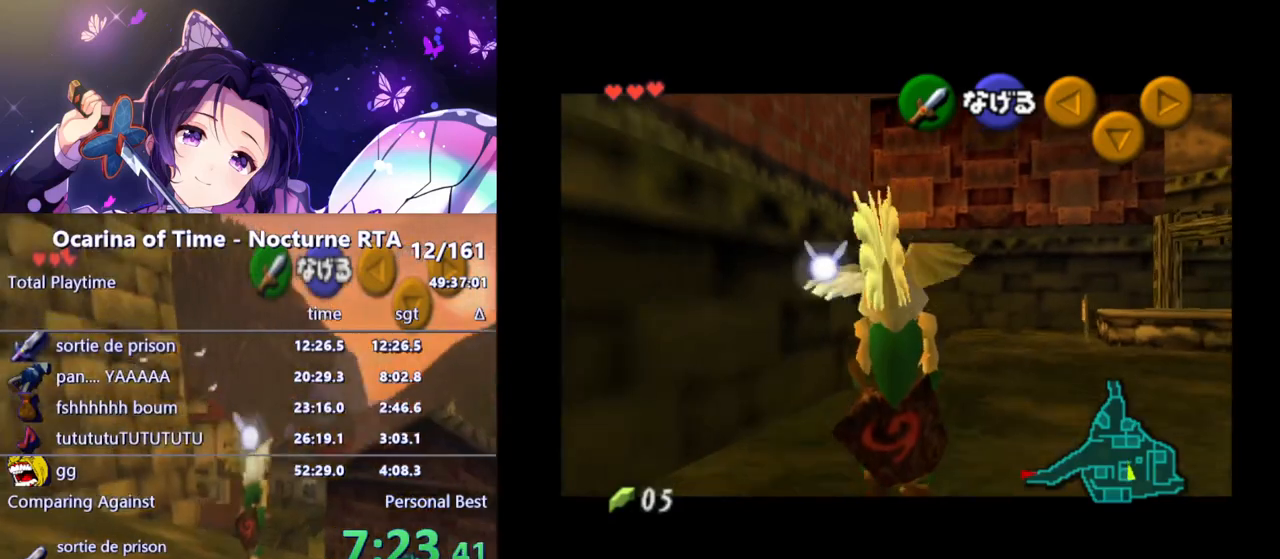
{"buttons": ["L1"], "left_stick": "down", "right_stick": "center", "events": []}
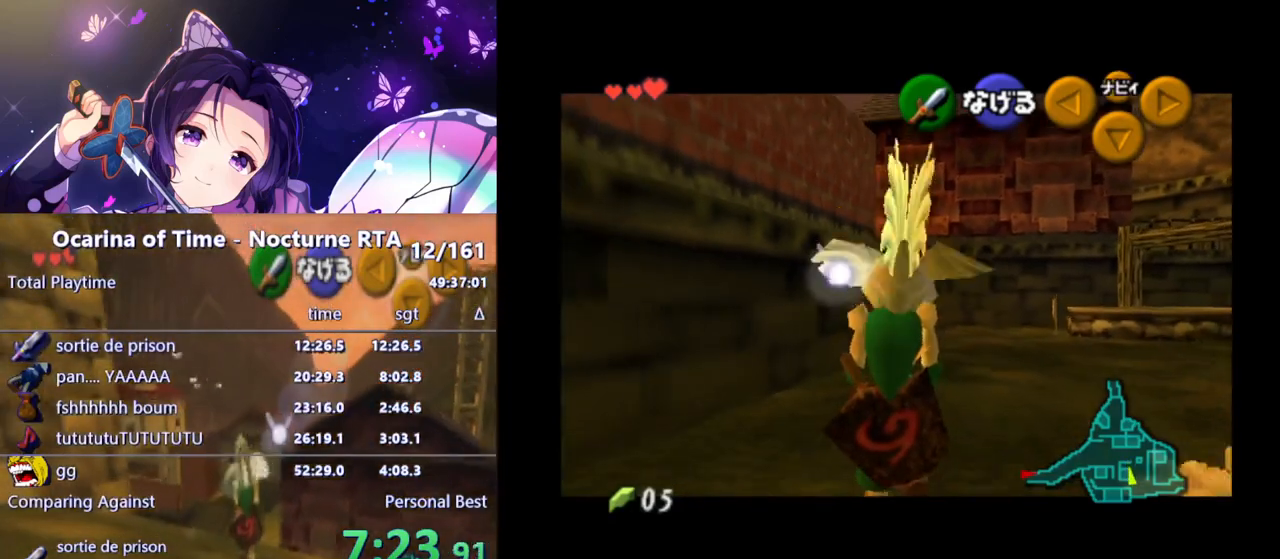
{"buttons": ["L1"], "left_stick": "center", "right_stick": "center", "events": [[283, "L1", "up"], [317, "left_stick", "down-left"], [500, "L1", "down"], [500, "left_stick", "center"]]}
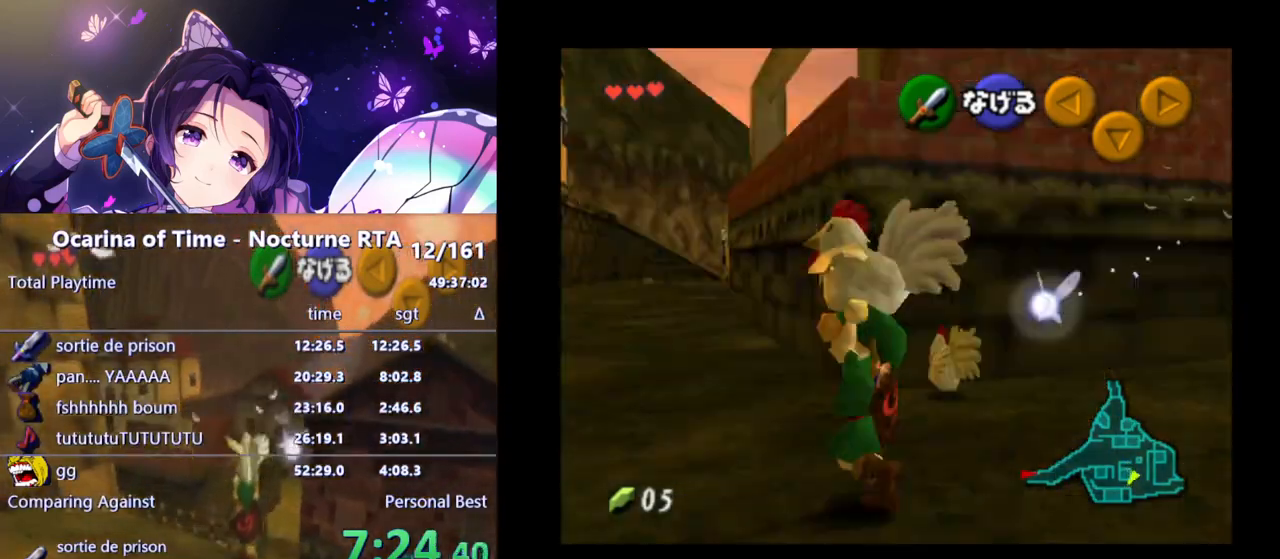
{"buttons": [], "left_stick": "up", "right_stick": "center", "events": [[83, "L1", "up"], [183, "left_stick", "up"]]}
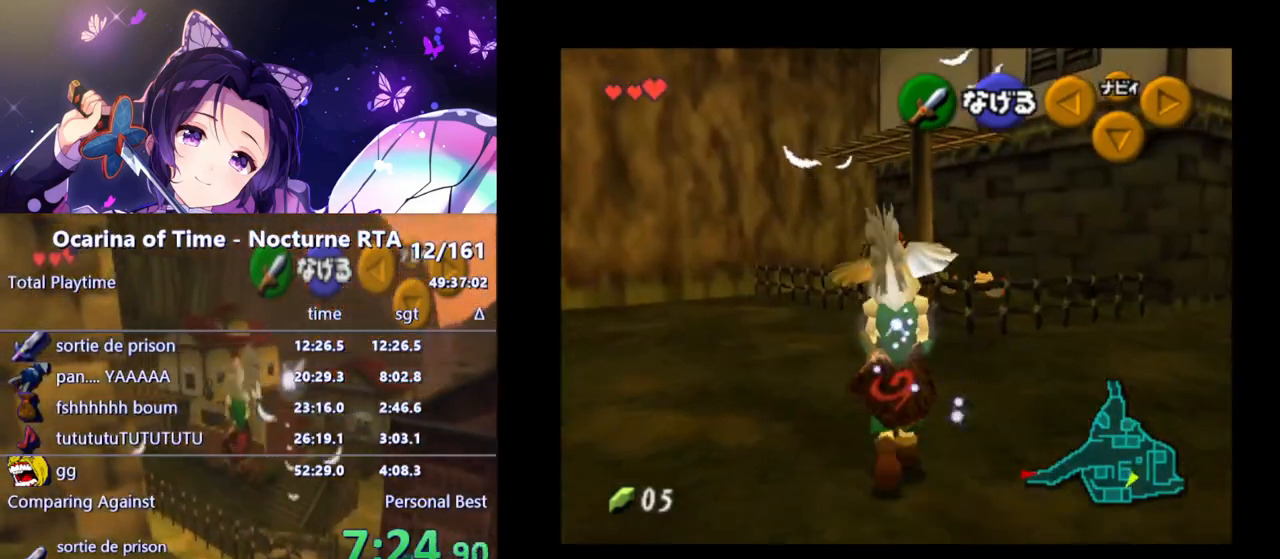
{"buttons": [], "left_stick": "up", "right_stick": "center", "events": [[100, "left_stick", "up-right"], [383, "left_stick", "up"]]}
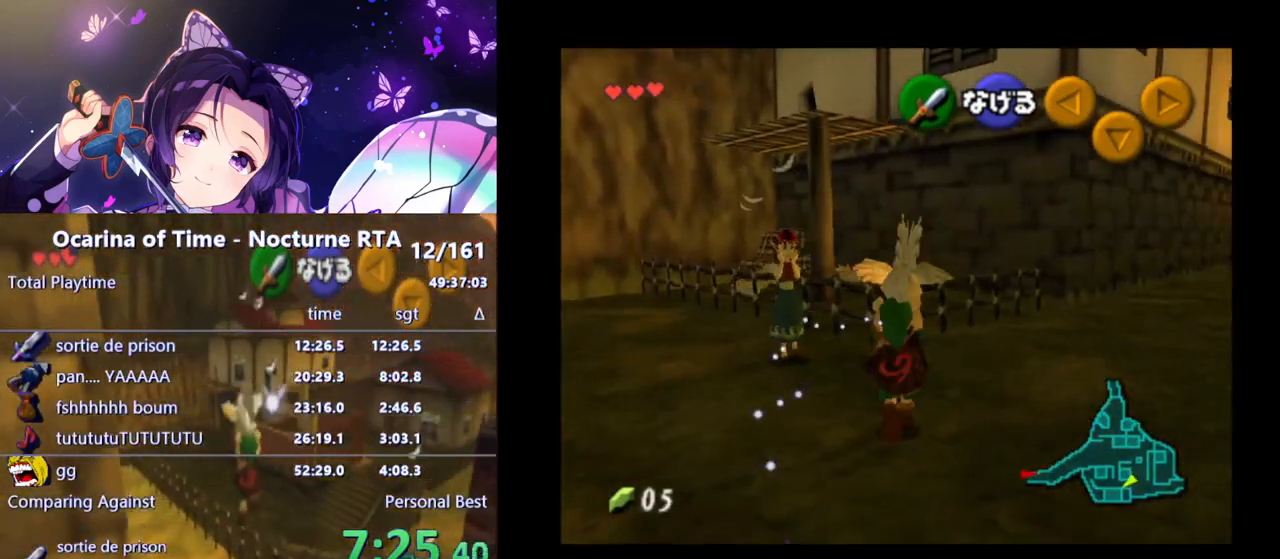
{"buttons": [], "left_stick": "down", "right_stick": "center", "events": [[67, "A", "down"], [167, "left_stick", "center"], [183, "A", "up"], [300, "left_stick", "down"]]}
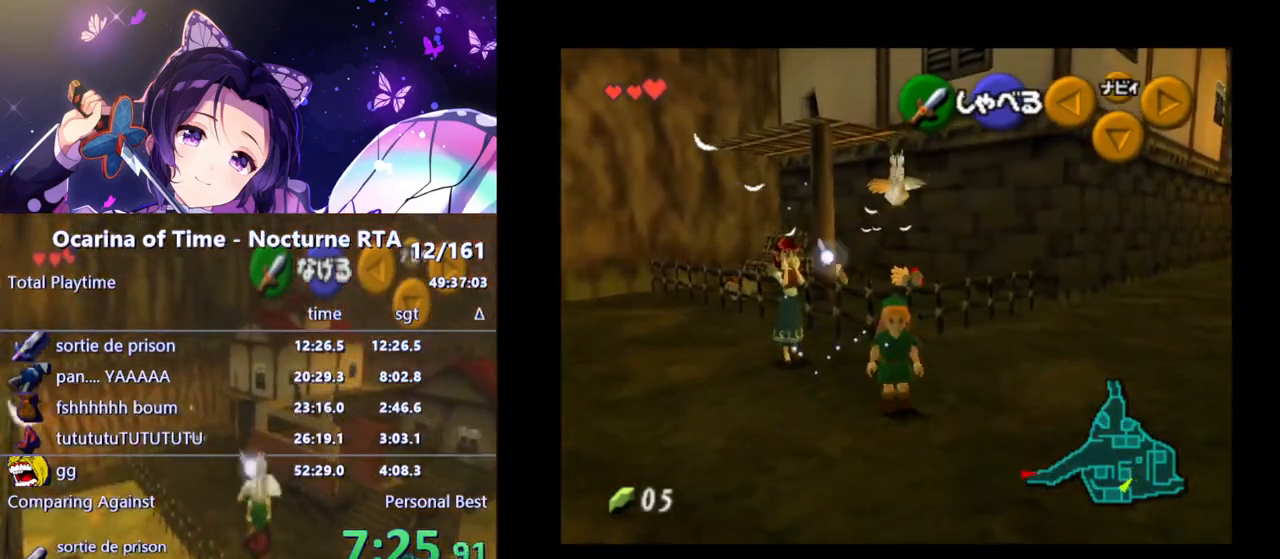
{"buttons": [], "left_stick": "up", "right_stick": "center", "events": [[83, "left_stick", "down-right"], [183, "L1", "down"], [267, "left_stick", "center"], [317, "L1", "up"], [450, "left_stick", "up"]]}
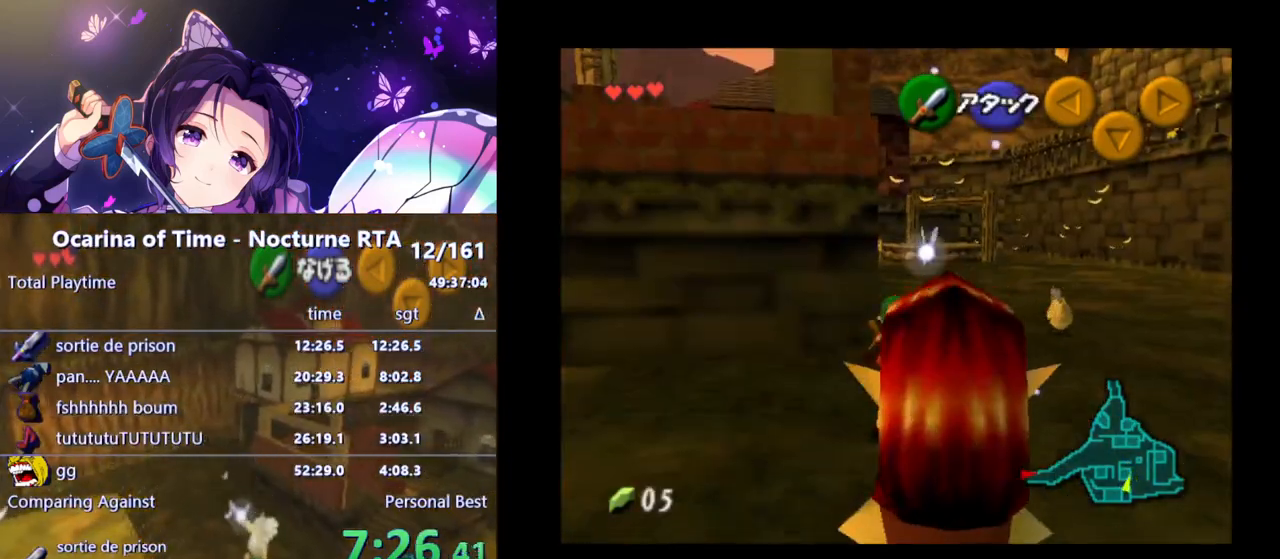
{"buttons": [], "left_stick": "up", "right_stick": "center", "events": [[250, "left_stick", "up-right"], [367, "left_stick", "up"]]}
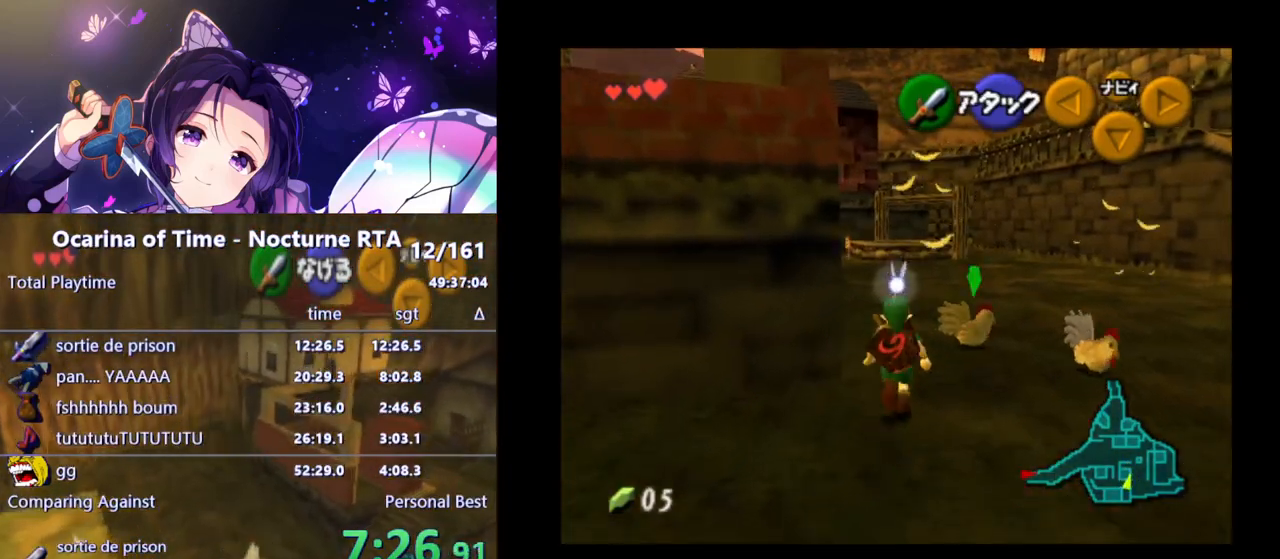
{"buttons": [], "left_stick": "center", "right_stick": "center", "events": [[67, "left_stick", "up-right"], [350, "left_stick", "up"], [367, "A", "down"], [450, "A", "up"], [483, "left_stick", "center"]]}
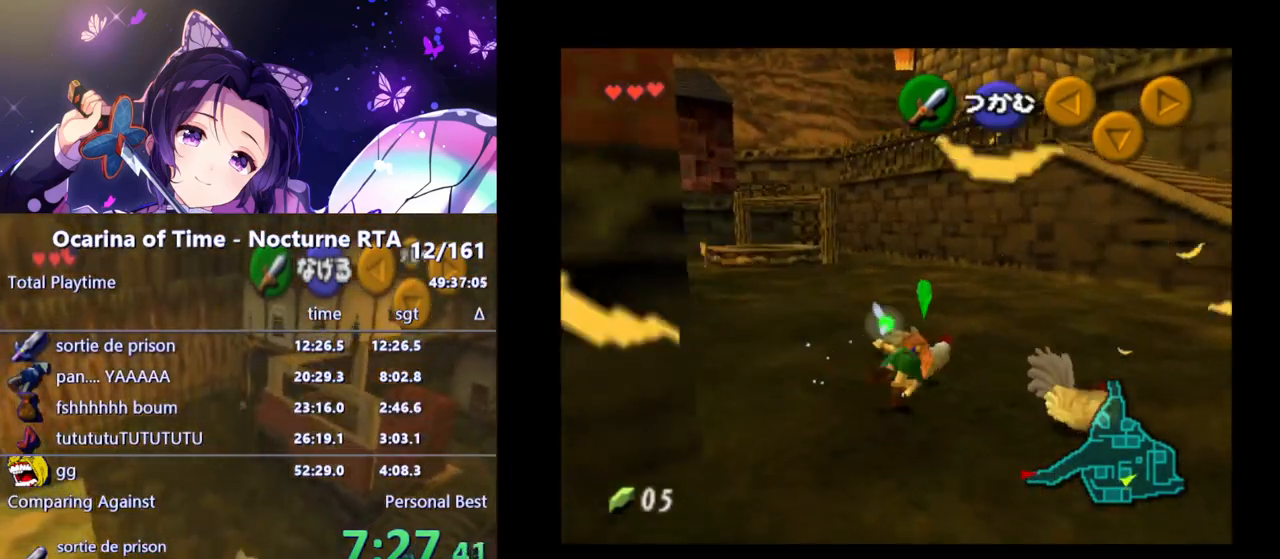
{"buttons": [], "left_stick": "down", "right_stick": "center", "events": [[33, "A", "down"], [100, "A", "up"], [183, "A", "down"], [267, "A", "up"], [300, "left_stick", "down"]]}
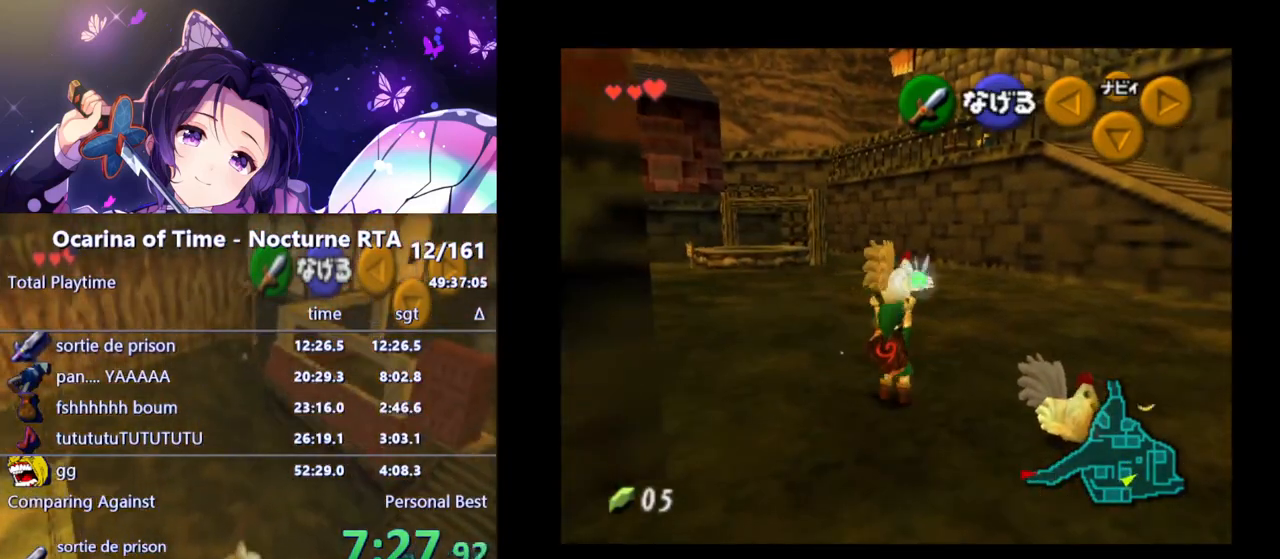
{"buttons": [], "left_stick": "down", "right_stick": "center", "events": []}